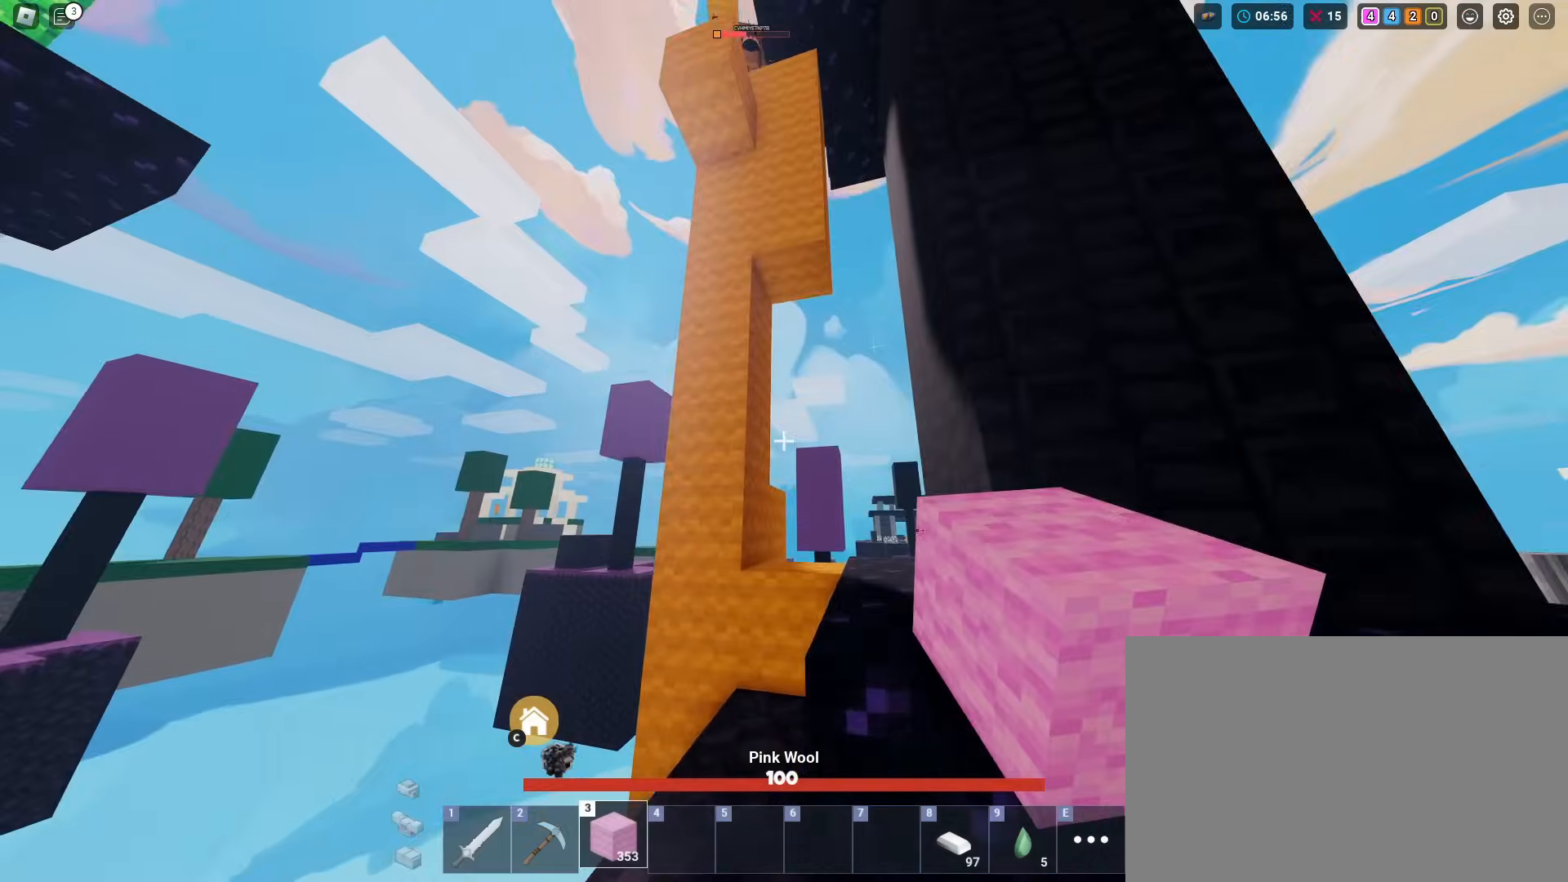
Gameplay with keyboard and mouse; each line is a JSON object with the keys and mouse buttons held at the frame after it. "events" lists presses ("down") and releases ("up") of "1", "2", "3", "4", "5", "a", "alt", "c", "caps_lock", "ctrl", "d", "e", "f", "g", "q", "r", "s", "shift", "space", "t", "tab", "v", "w", "x", "z", "mouse_left" and "mouse_right" between this image and that frame as [ms after this image, input, new state], when the widget could be followed in between. "mouse_left", "mouse_right" = the "left", "right" buttons of the "mouse" list. No other keys are recorded. Fast repeated clicks can show as one long hold. "mouse_move" is the direction in which the mouse moves at that frame (one of eight, or "still"), when it could be read. Not read: mouse_wheel.
{"keys": ["shift"], "mouse": [], "mouse_move": "still", "events": [[133, "w", "up"], [183, "mouse_left", "down"], [284, "mouse_left", "up"], [367, "mouse_left", "down"], [467, "mouse_left", "up"]]}
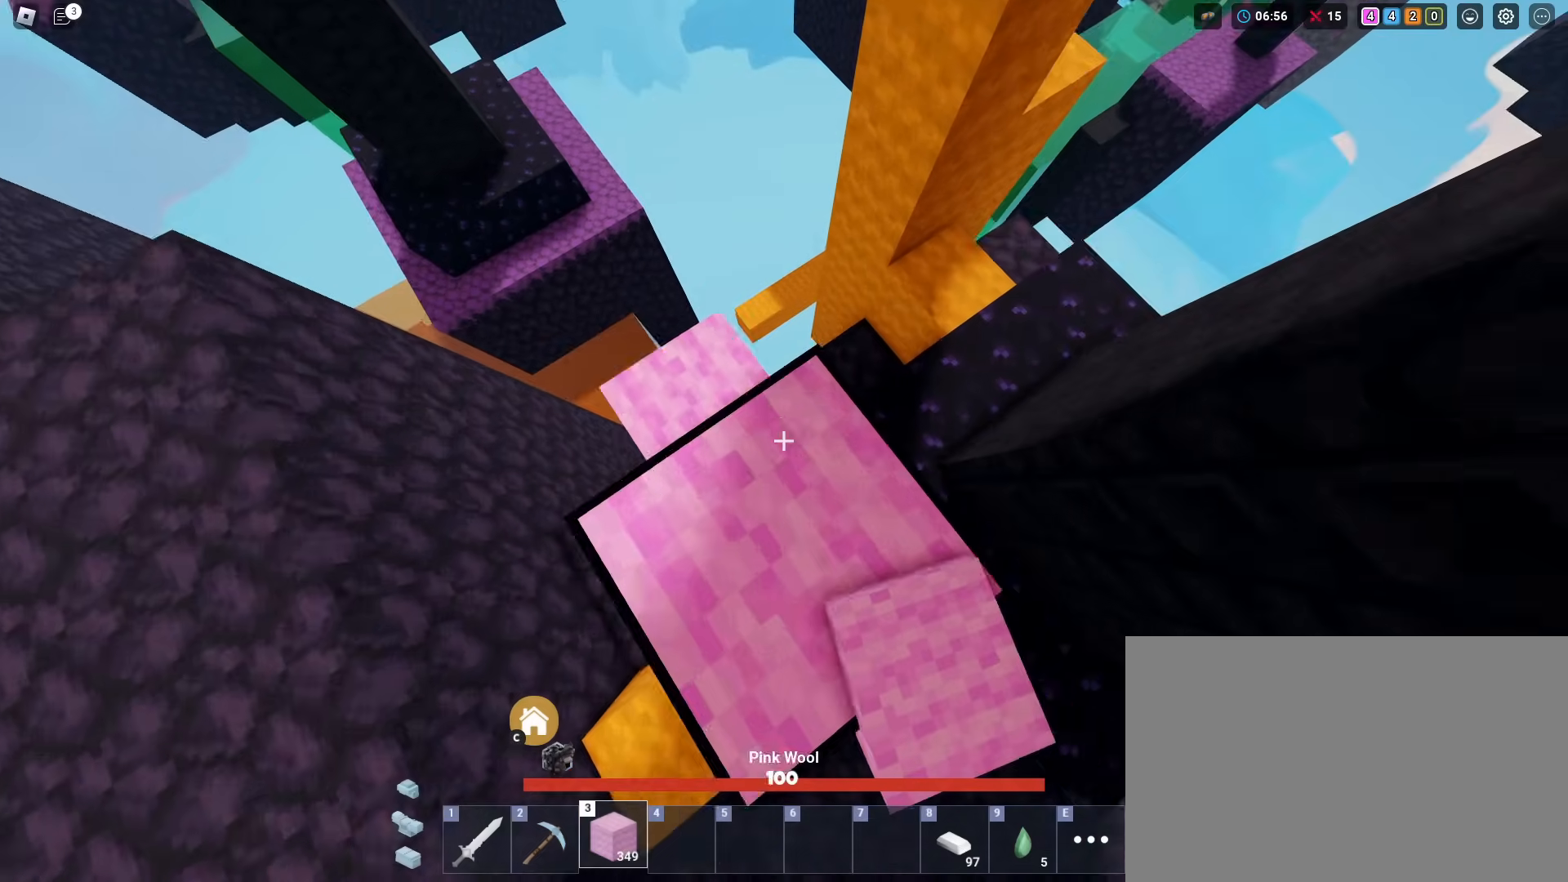
{"keys": ["shift"], "mouse": ["left"], "mouse_move": "still", "events": [[67, "mouse_left", "down"], [151, "mouse_left", "up"], [251, "mouse_left", "down"], [334, "mouse_left", "up"], [434, "mouse_left", "down"]]}
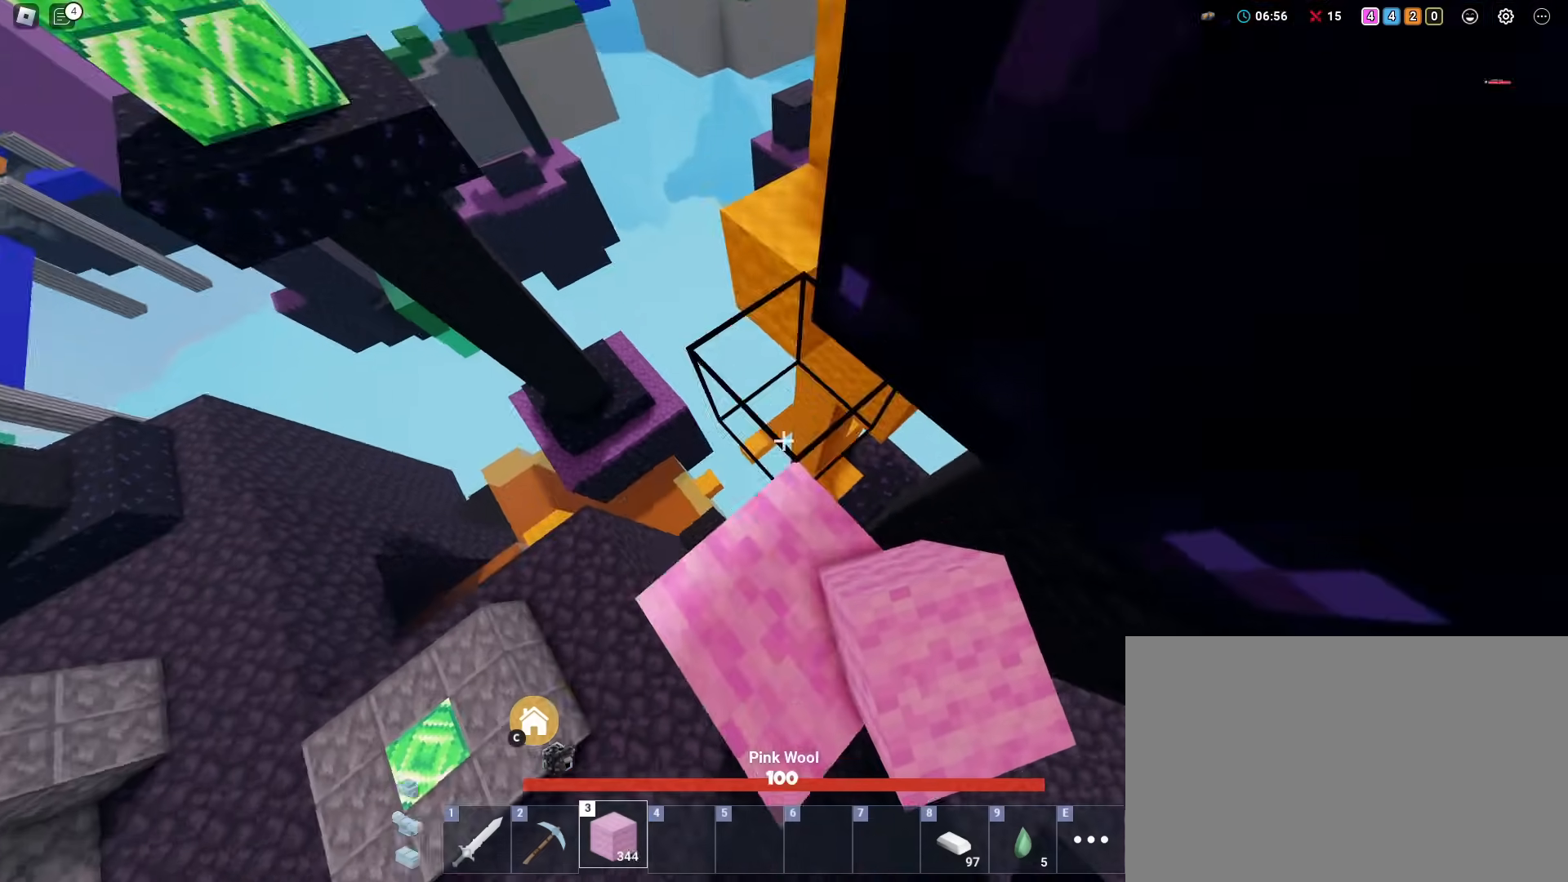
{"keys": ["shift", "space", "w"], "mouse": [], "mouse_move": "still", "events": [[33, "mouse_left", "up"], [33, "w", "down"], [67, "space", "down"], [217, "1", "down"], [217, "mouse_left", "down"], [317, "1", "up"], [317, "mouse_left", "up"], [350, "mouse_left", "down"], [500, "mouse_left", "up"]]}
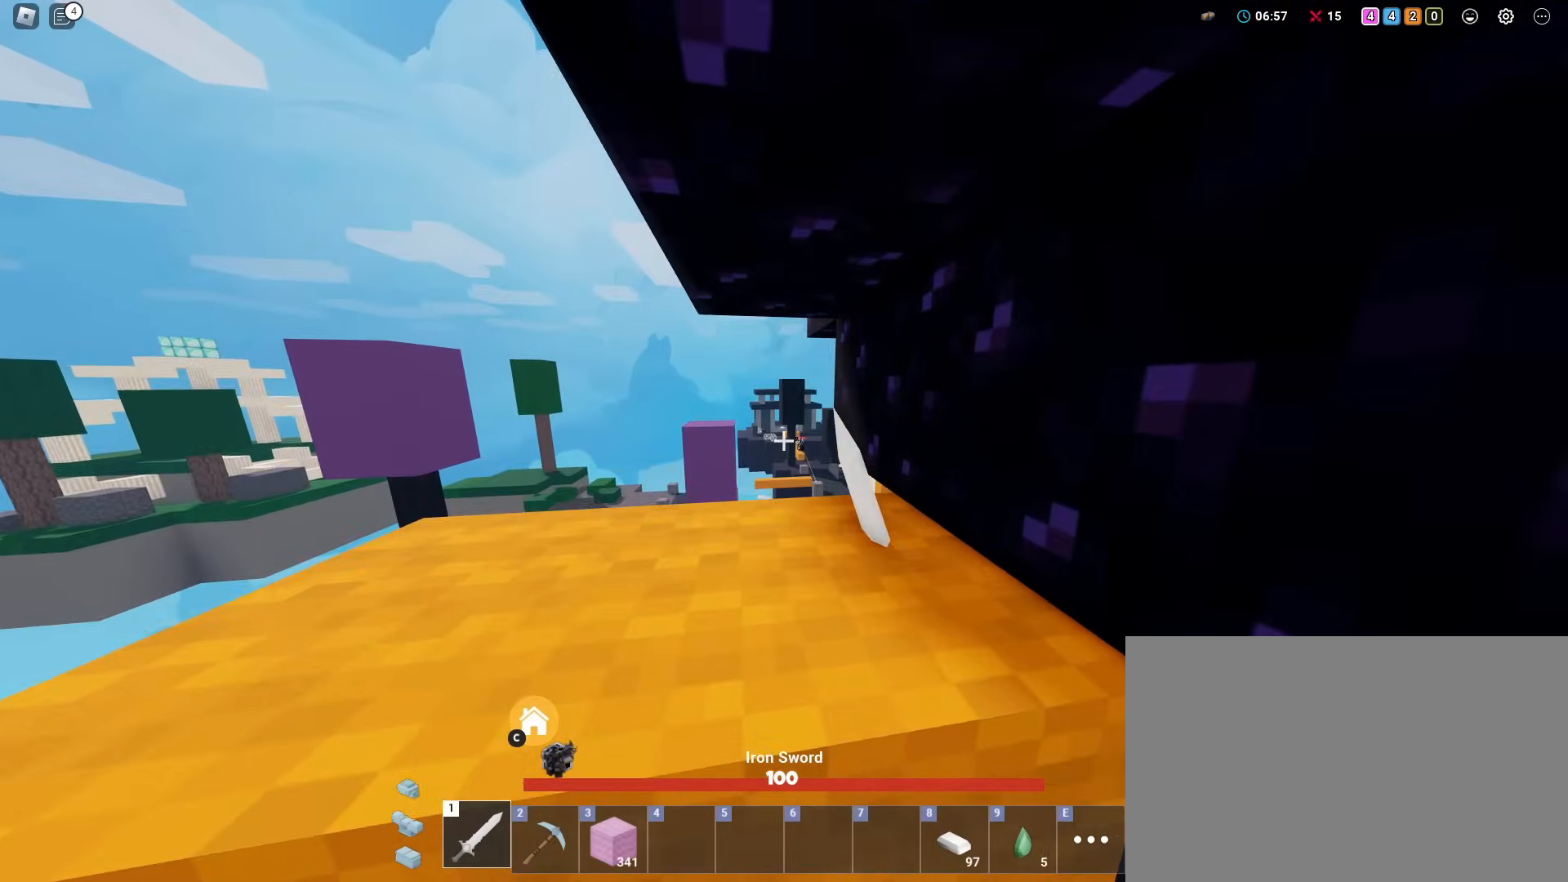
{"keys": ["3", "shift"], "mouse": ["left"], "mouse_move": "still", "events": [[134, "space", "up"], [184, "w", "up"], [468, "3", "down"], [468, "mouse_left", "down"]]}
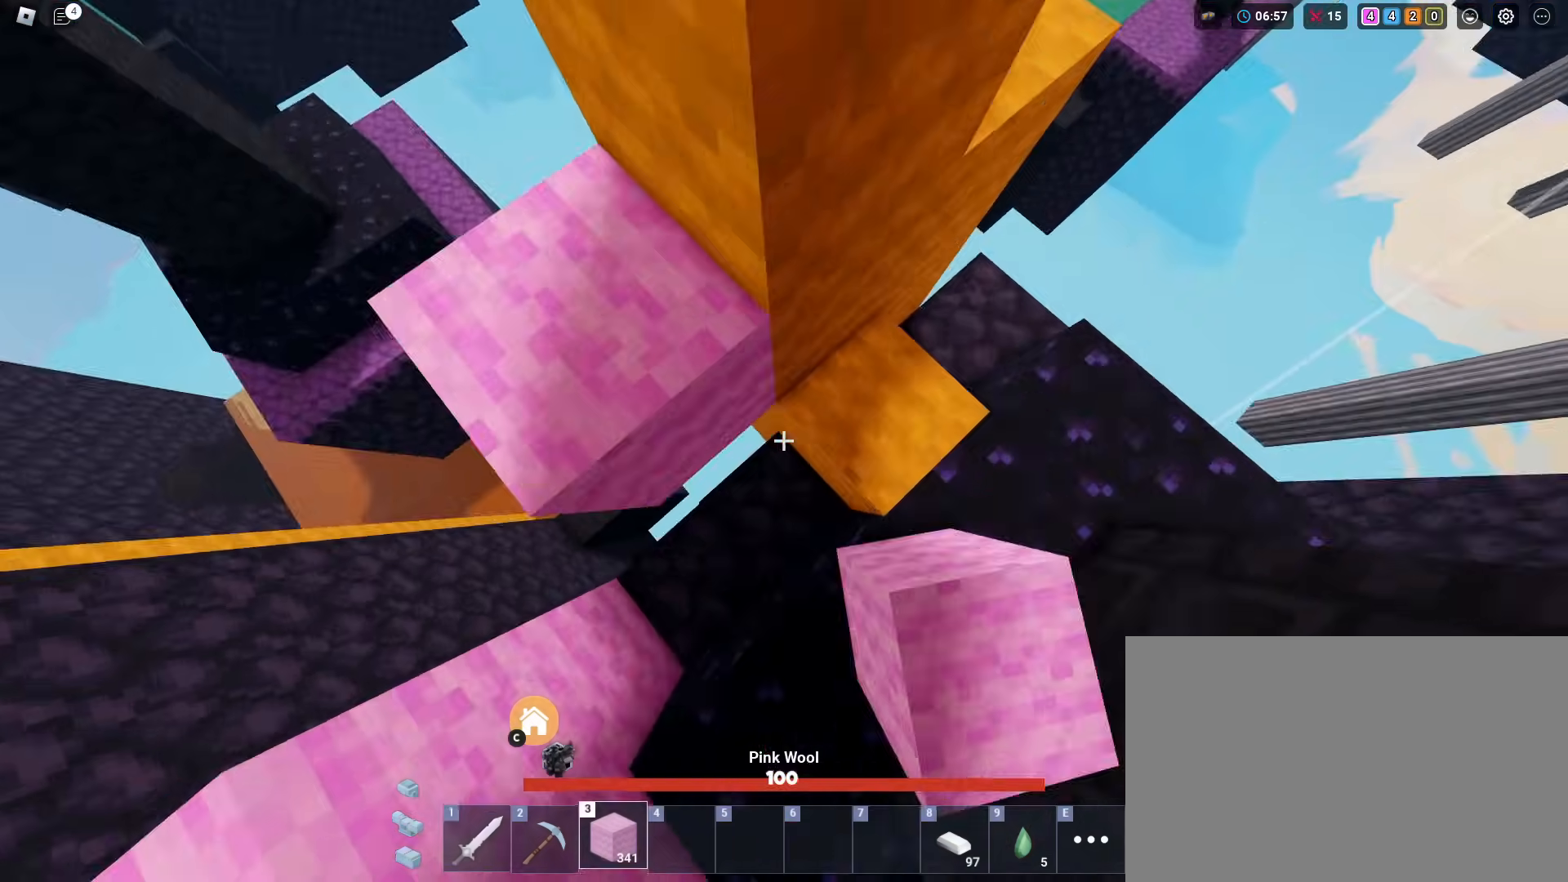
{"keys": ["shift"], "mouse": [], "mouse_move": "still", "events": [[17, "3", "up"], [50, "mouse_left", "up"], [150, "mouse_left", "down"], [250, "mouse_left", "up"], [334, "mouse_left", "down"], [384, "mouse_left", "up"]]}
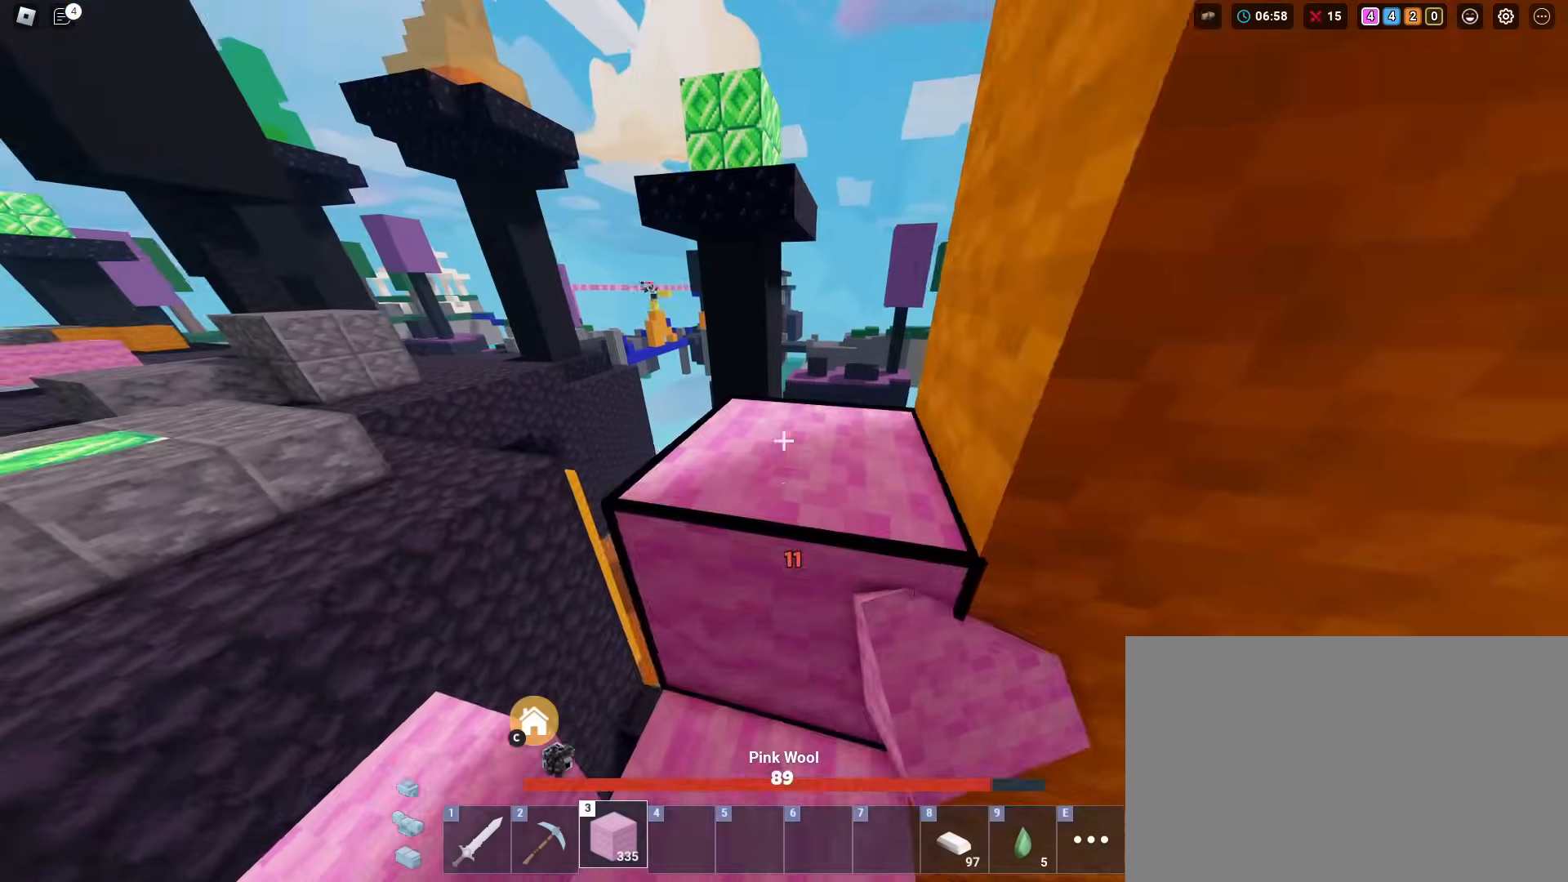
{"keys": ["shift", "space"], "mouse": [], "mouse_move": "still", "events": [[34, "w", "down"], [167, "mouse_left", "down"], [267, "mouse_left", "up"], [351, "mouse_left", "down"], [351, "w", "up"], [401, "mouse_left", "up"], [501, "space", "down"]]}
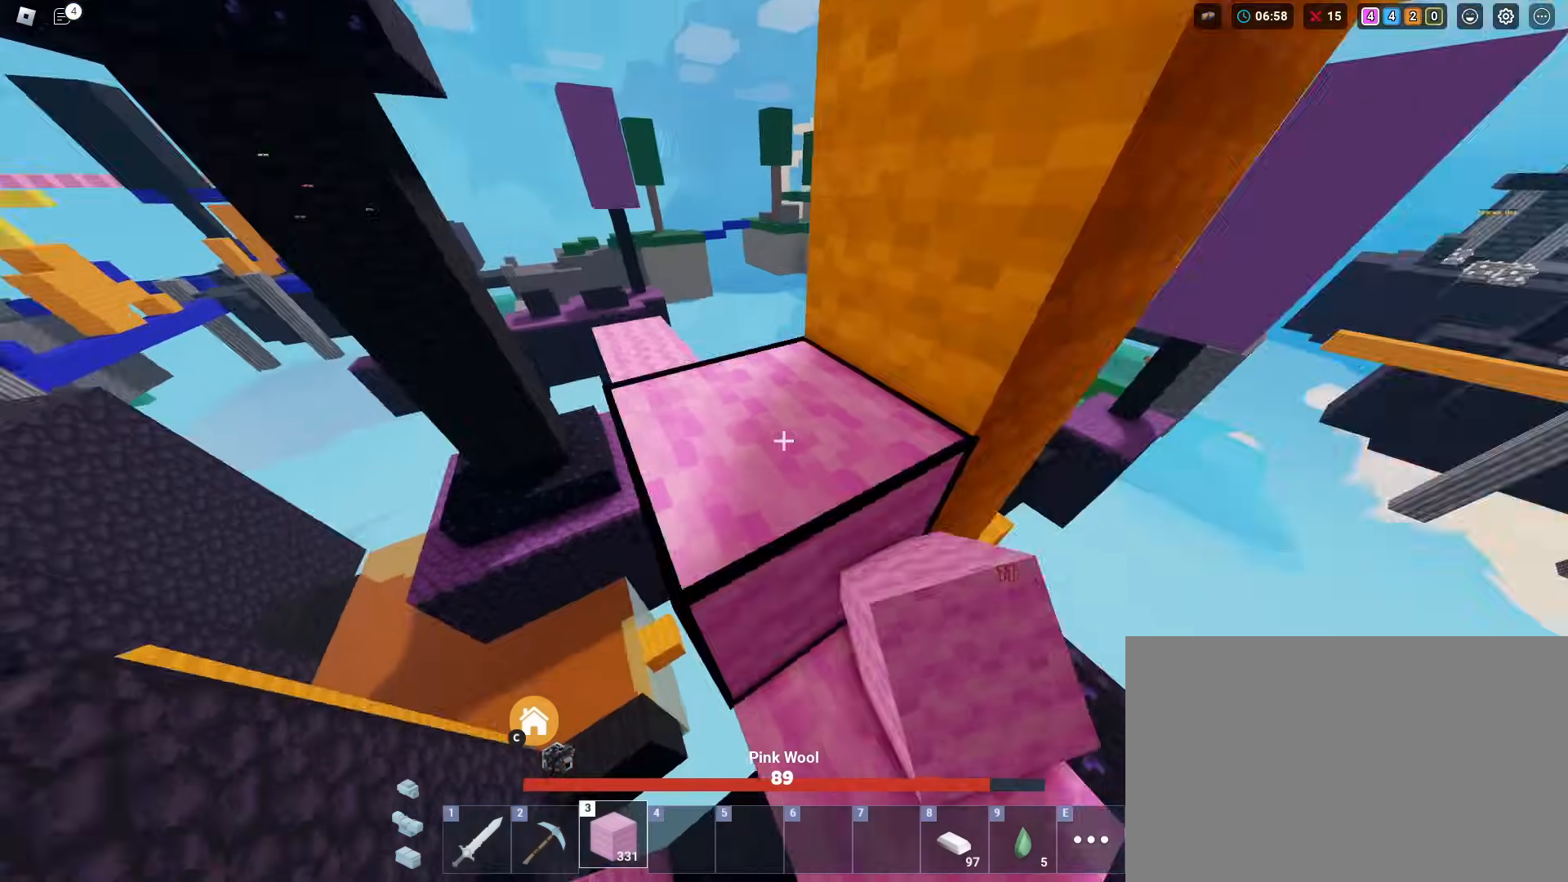
{"keys": ["shift"], "mouse": ["left"], "mouse_move": "still", "events": [[33, "w", "down"], [83, "space", "up"], [500, "mouse_left", "down"], [500, "w", "up"]]}
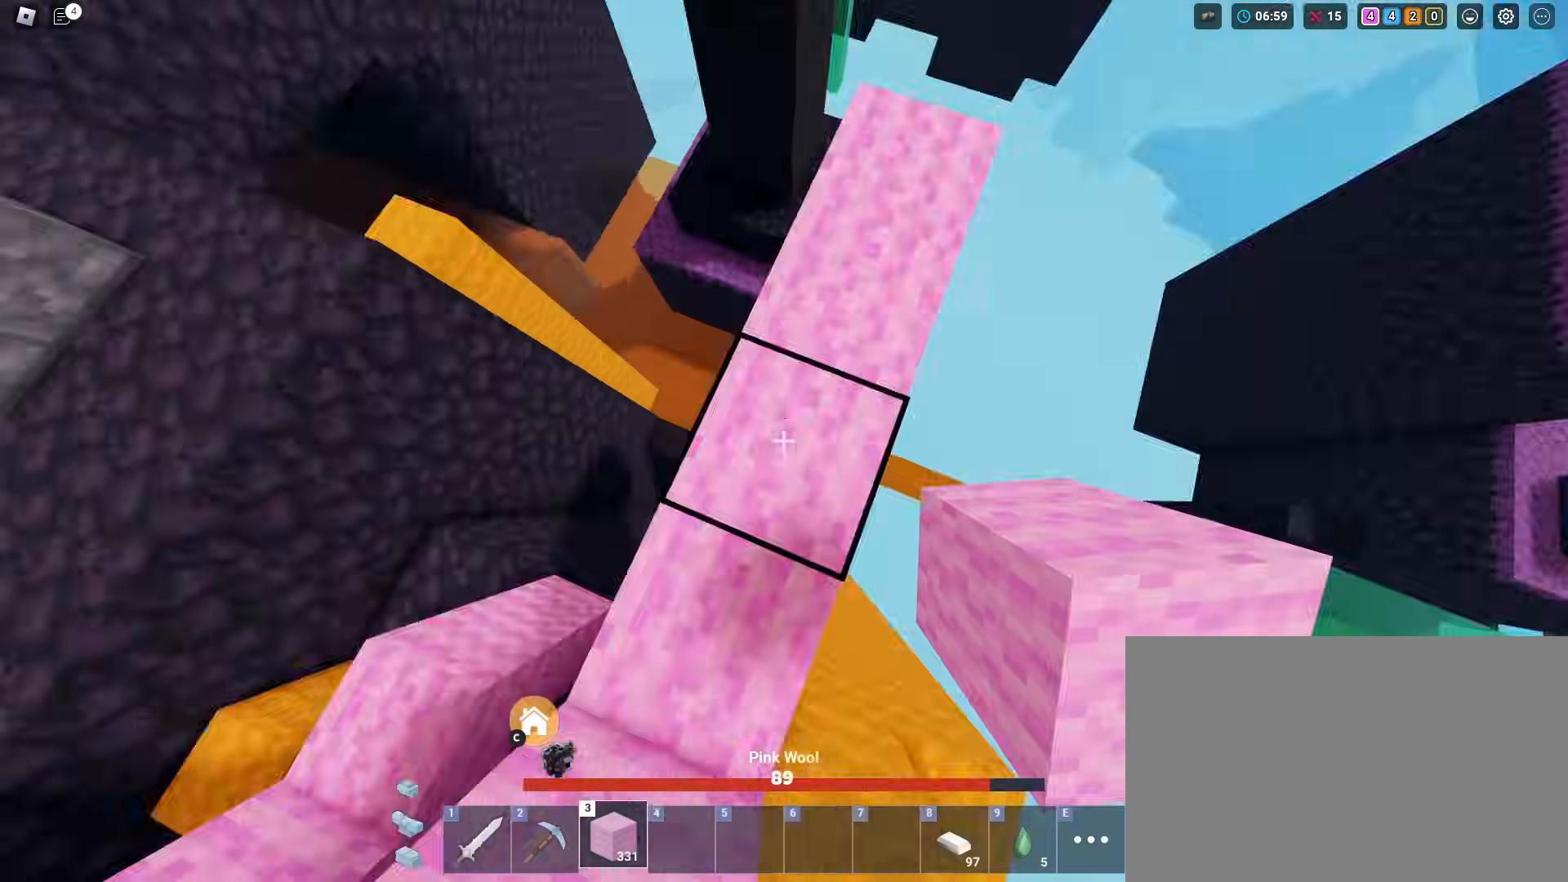
{"keys": ["shift"], "mouse": ["left"], "mouse_move": "still", "events": [[100, "mouse_left", "up"], [184, "mouse_left", "down"], [284, "mouse_left", "up"], [384, "mouse_left", "down"]]}
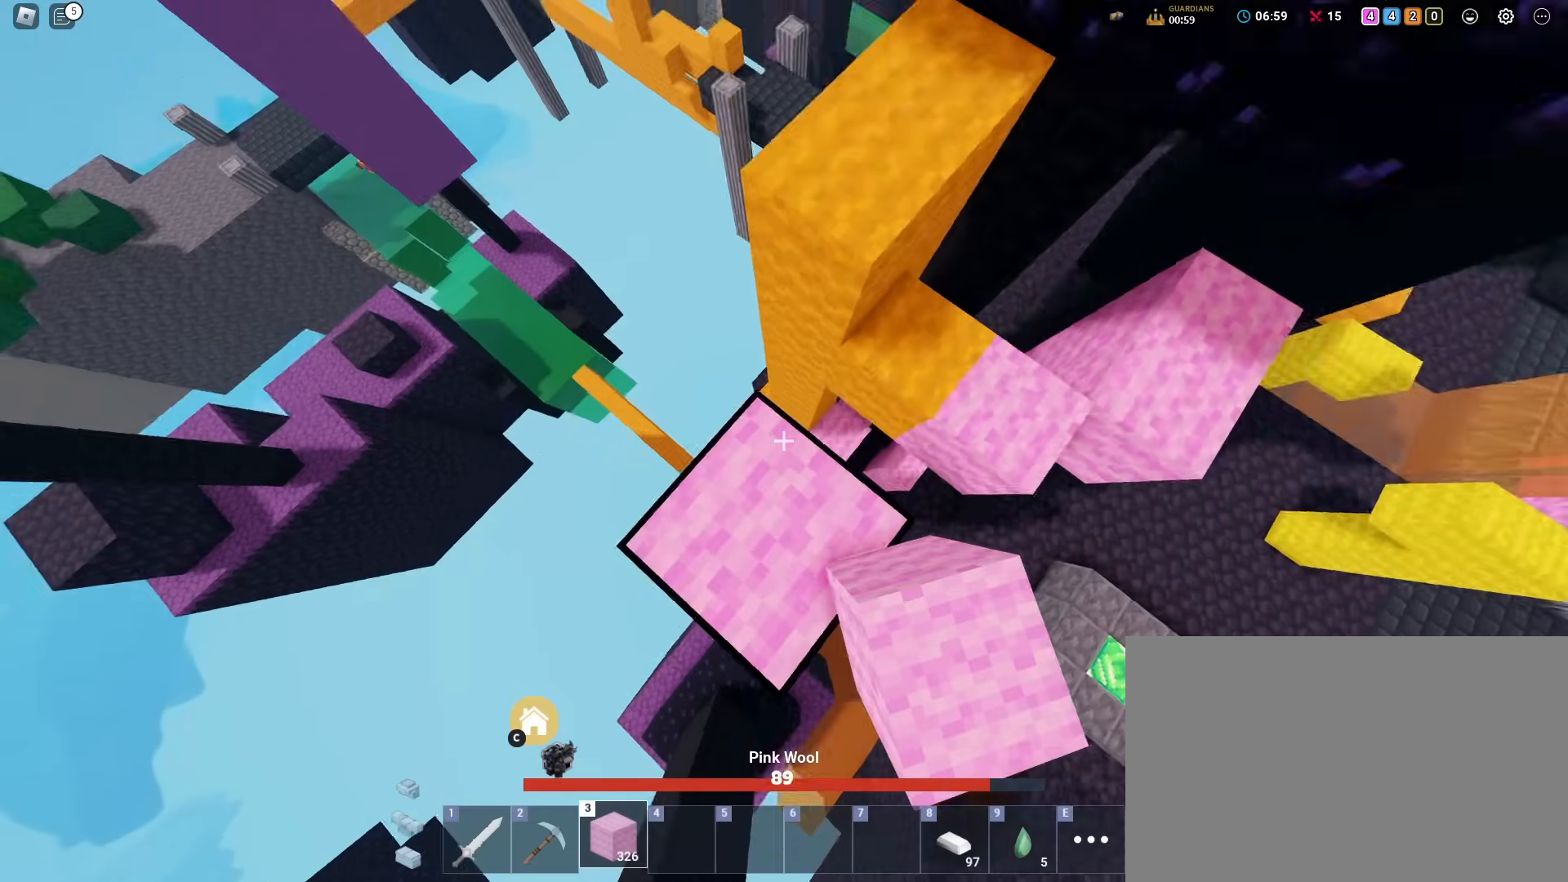
{"keys": ["shift"], "mouse": ["left"], "mouse_move": "still", "events": [[17, "mouse_left", "up"], [67, "mouse_left", "down"], [200, "mouse_left", "up"], [250, "mouse_left", "down"], [400, "mouse_left", "up"], [434, "mouse_left", "down"]]}
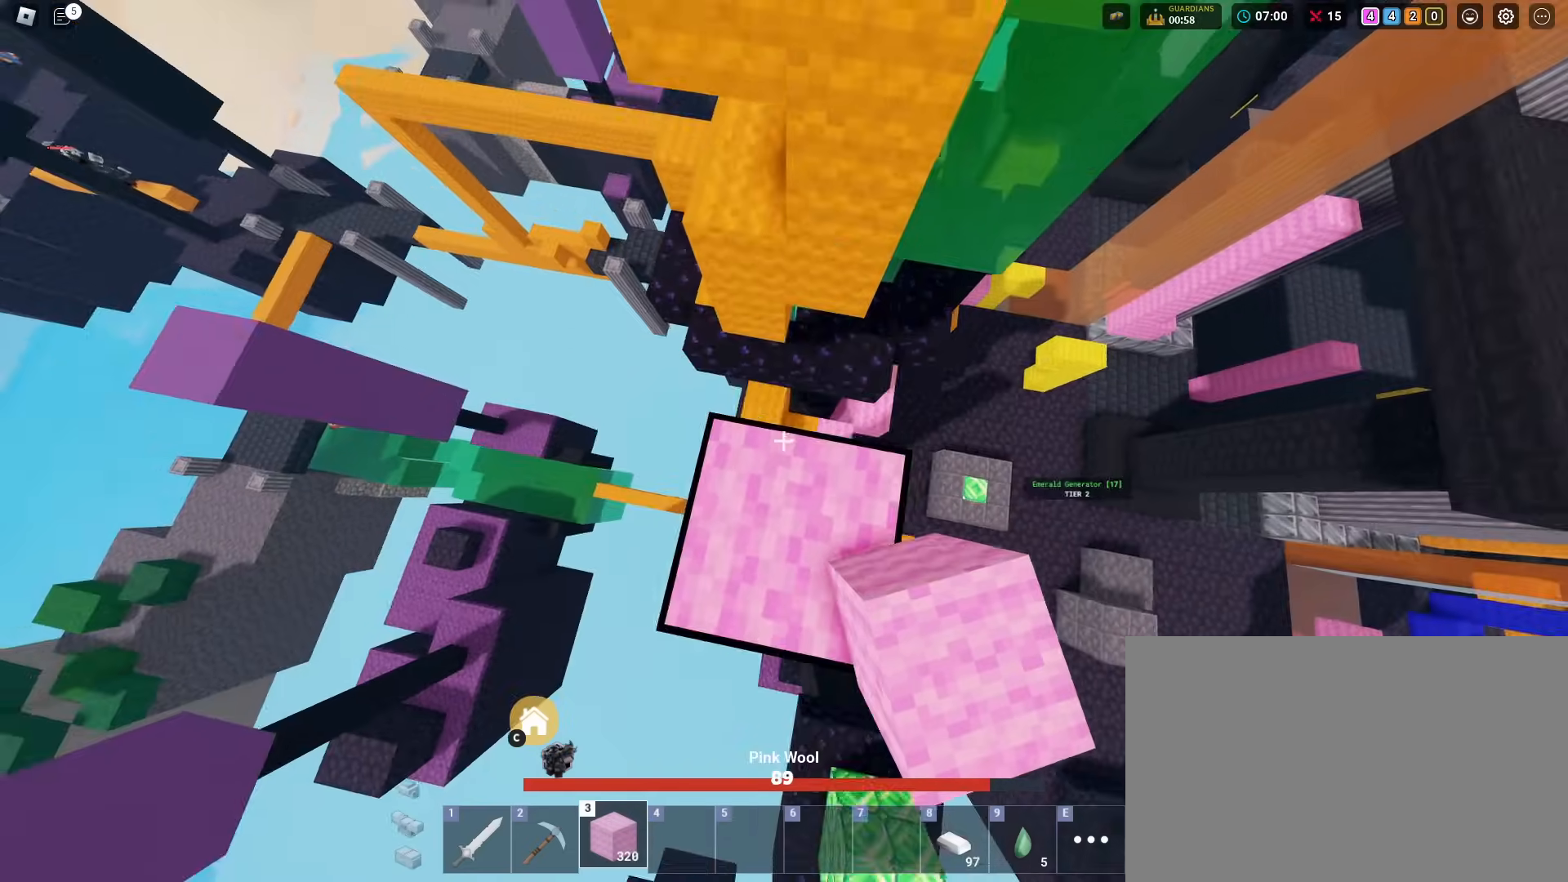
{"keys": ["shift", "space", "w"], "mouse": ["left"], "mouse_move": "still", "events": [[84, "mouse_left", "up"], [84, "space", "down"], [84, "w", "down"], [217, "1", "down"], [317, "1", "up"], [317, "mouse_left", "down"], [417, "mouse_left", "up"], [501, "mouse_left", "down"]]}
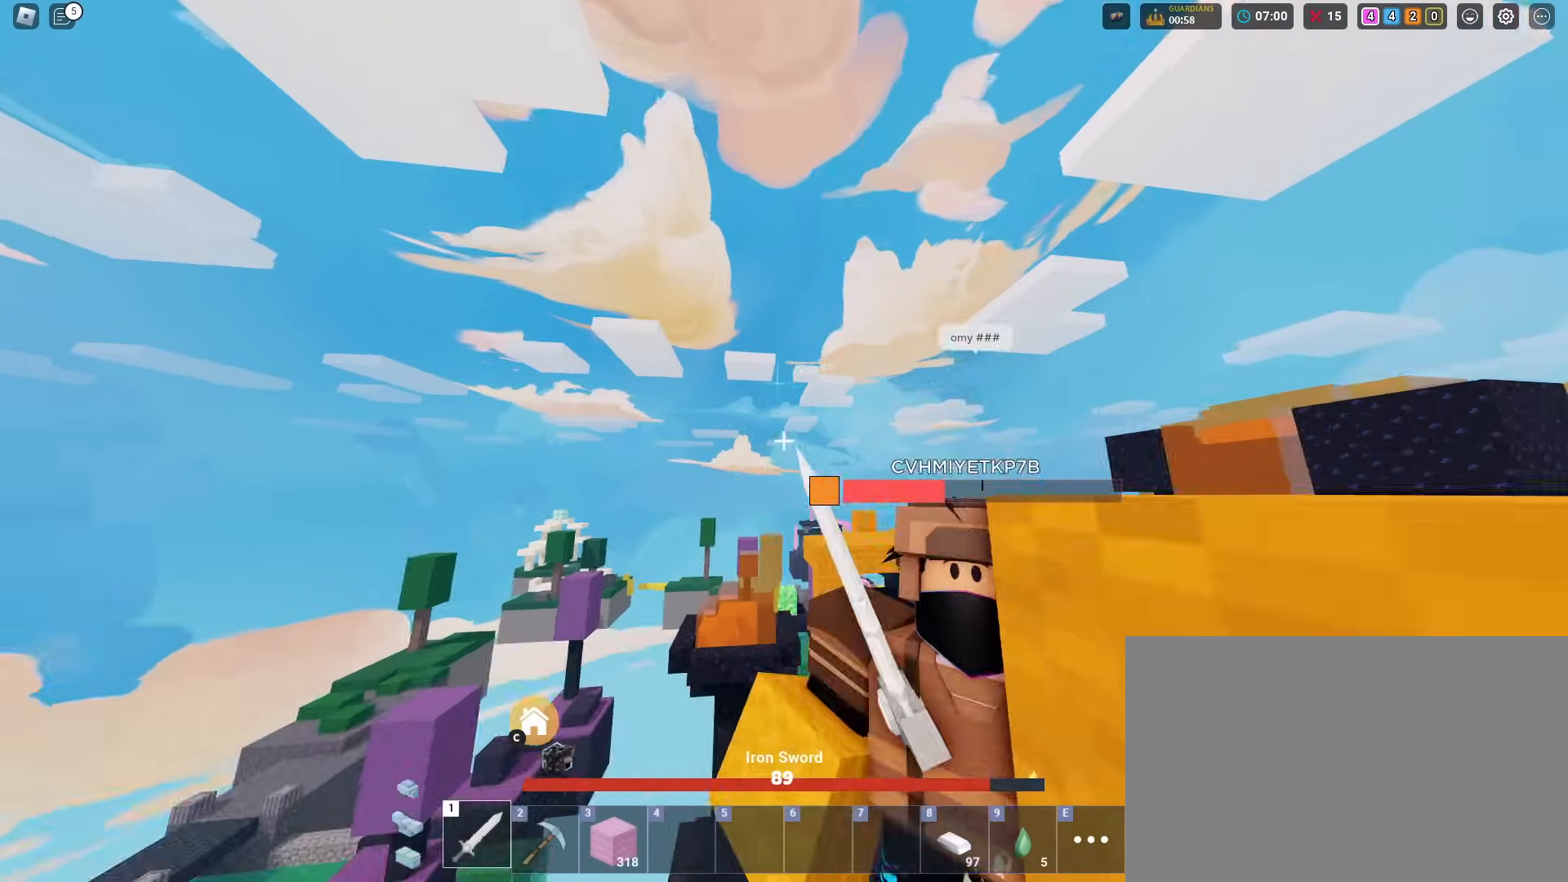
{"keys": ["shift"], "mouse": [], "mouse_move": "still", "events": [[50, "mouse_left", "up"], [50, "space", "up"], [50, "w", "up"], [100, "mouse_left", "down"], [183, "mouse_left", "up"], [233, "mouse_left", "down"], [334, "mouse_left", "up"], [384, "mouse_left", "down"], [467, "mouse_left", "up"]]}
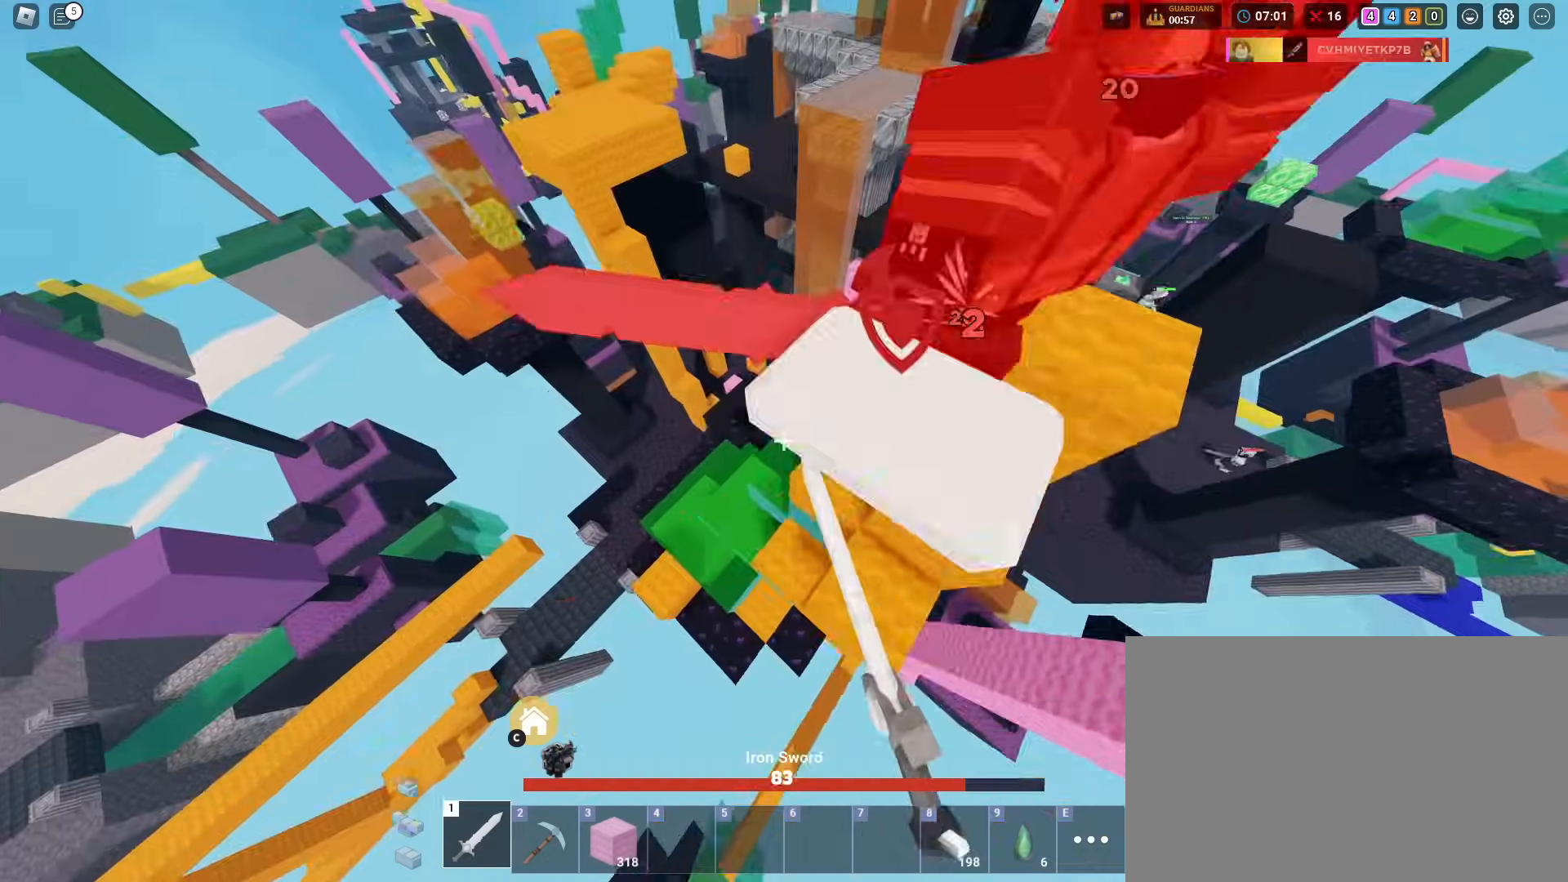
{"keys": ["3", "shift", "w"], "mouse": [], "mouse_move": "still", "events": [[67, "mouse_left", "down"], [117, "mouse_left", "up"], [151, "w", "down"], [201, "mouse_left", "down"], [301, "mouse_left", "up"], [351, "mouse_left", "down"], [401, "mouse_left", "up"], [484, "3", "down"]]}
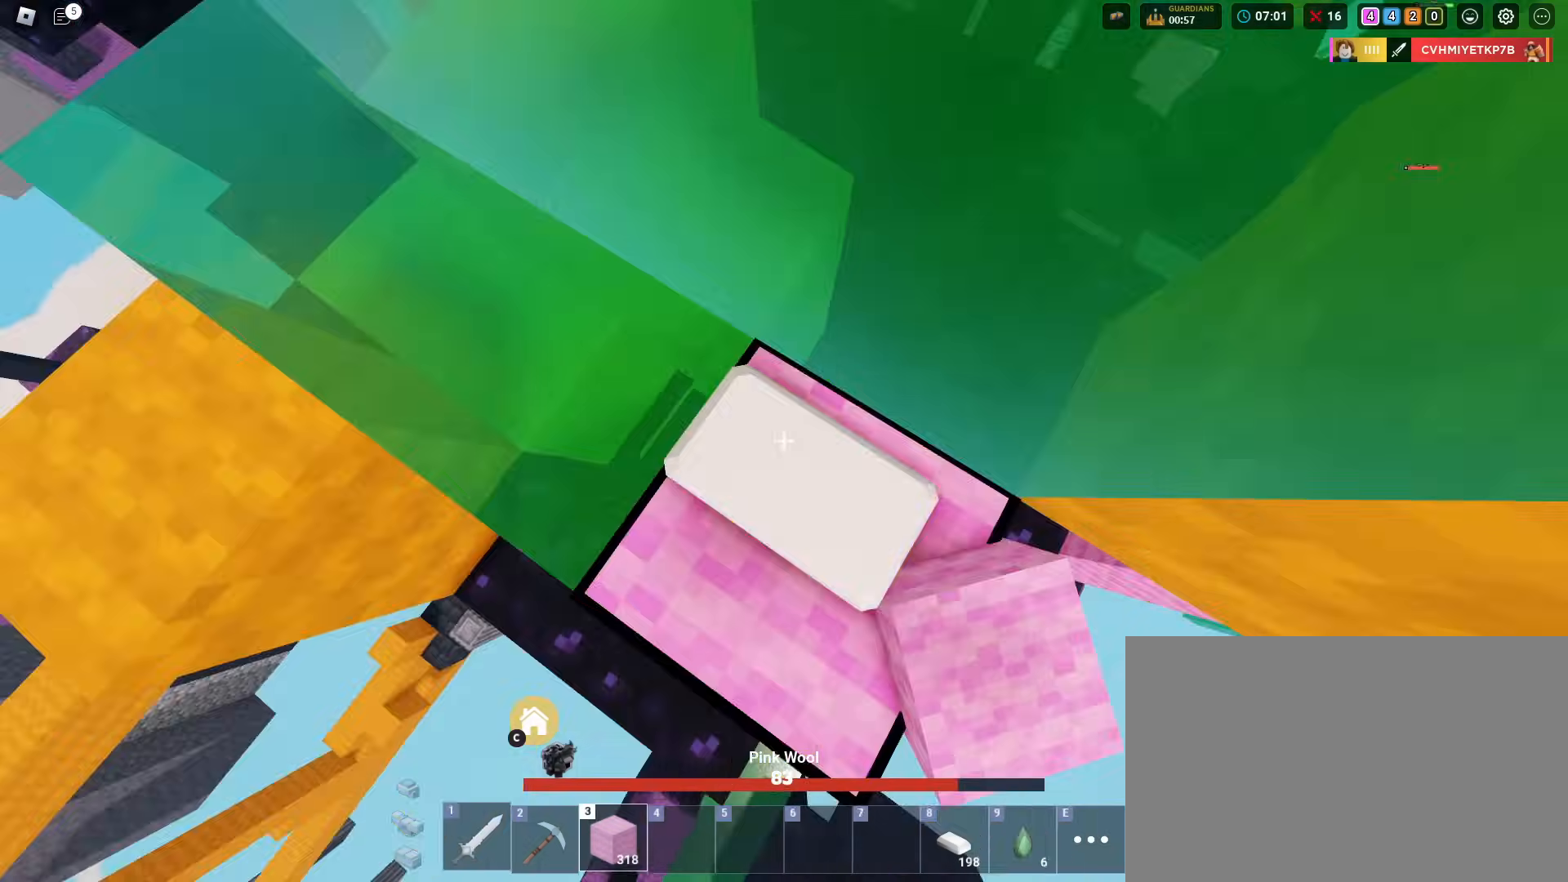
{"keys": ["shift"], "mouse": [], "mouse_move": "still", "events": [[33, "mouse_left", "down"], [83, "3", "up"], [83, "space", "down"], [133, "mouse_left", "up"], [133, "w", "up"], [217, "mouse_left", "down"], [267, "space", "up"], [317, "mouse_left", "up"]]}
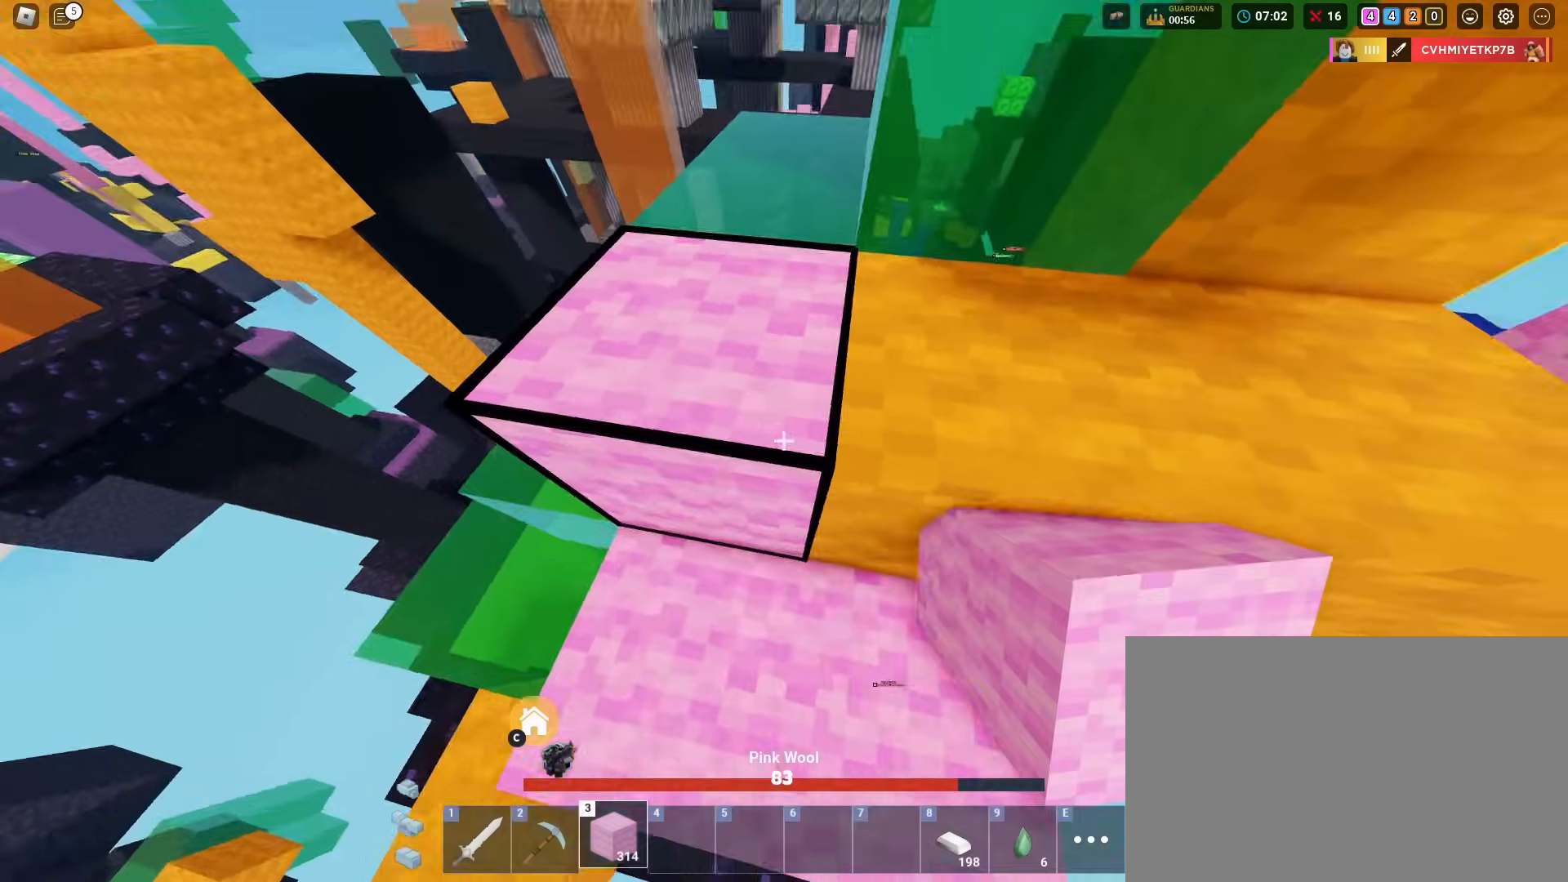
{"keys": ["shift", "w"], "mouse": [], "mouse_move": "still", "events": [[100, "w", "down"], [184, "space", "down"], [284, "w", "up"], [334, "space", "up"], [468, "w", "down"]]}
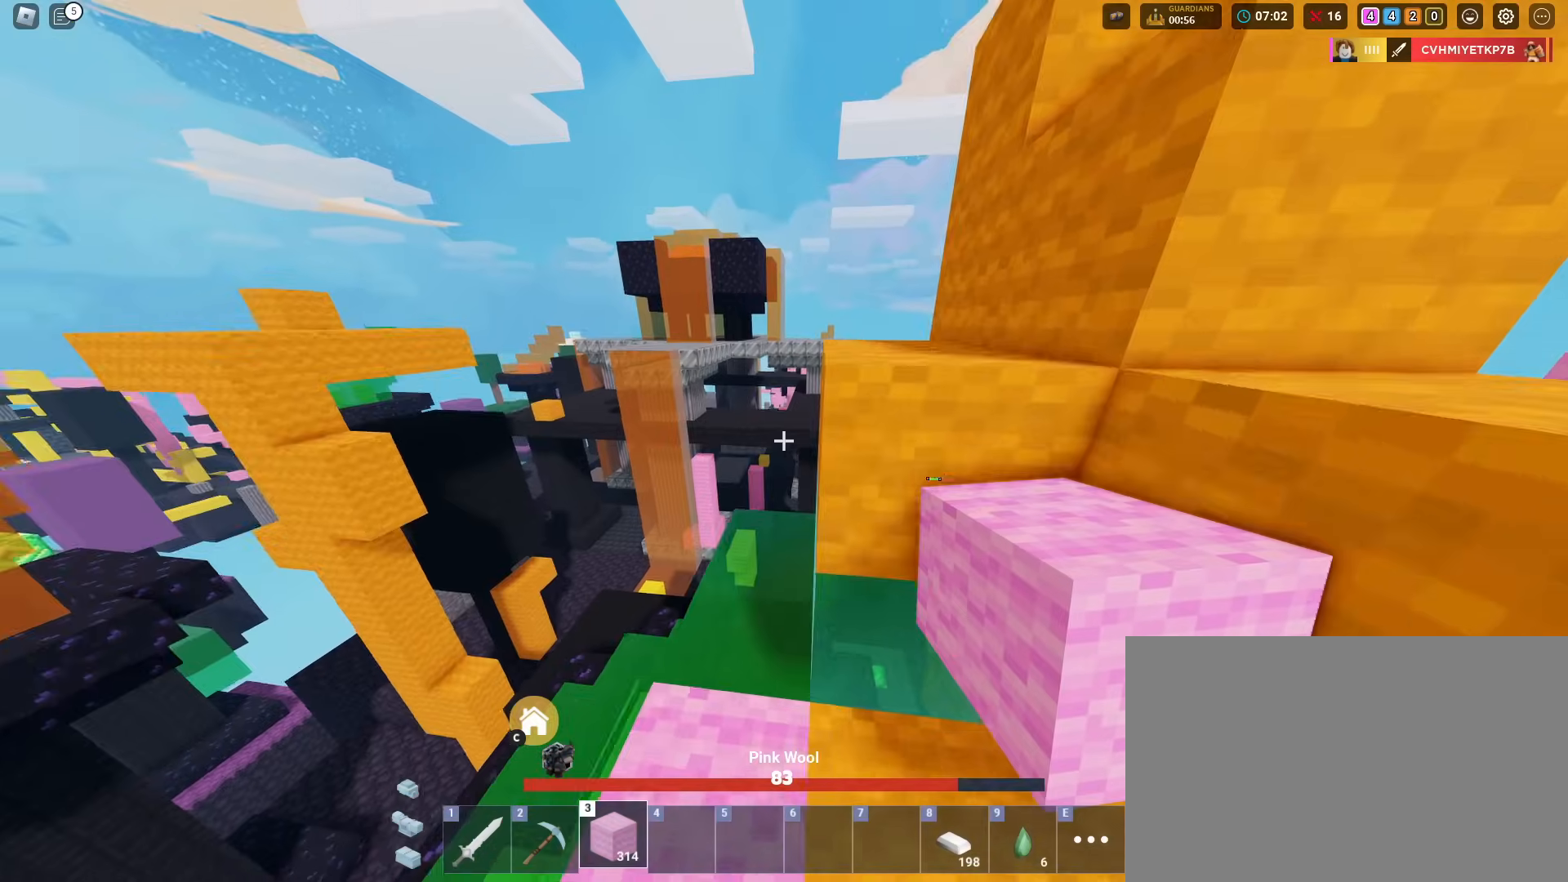
{"keys": ["shift", "w"], "mouse": ["left"], "mouse_move": "still", "events": [[117, "a", "down"], [217, "a", "up"], [300, "mouse_left", "down"], [400, "mouse_left", "up"], [434, "mouse_left", "down"]]}
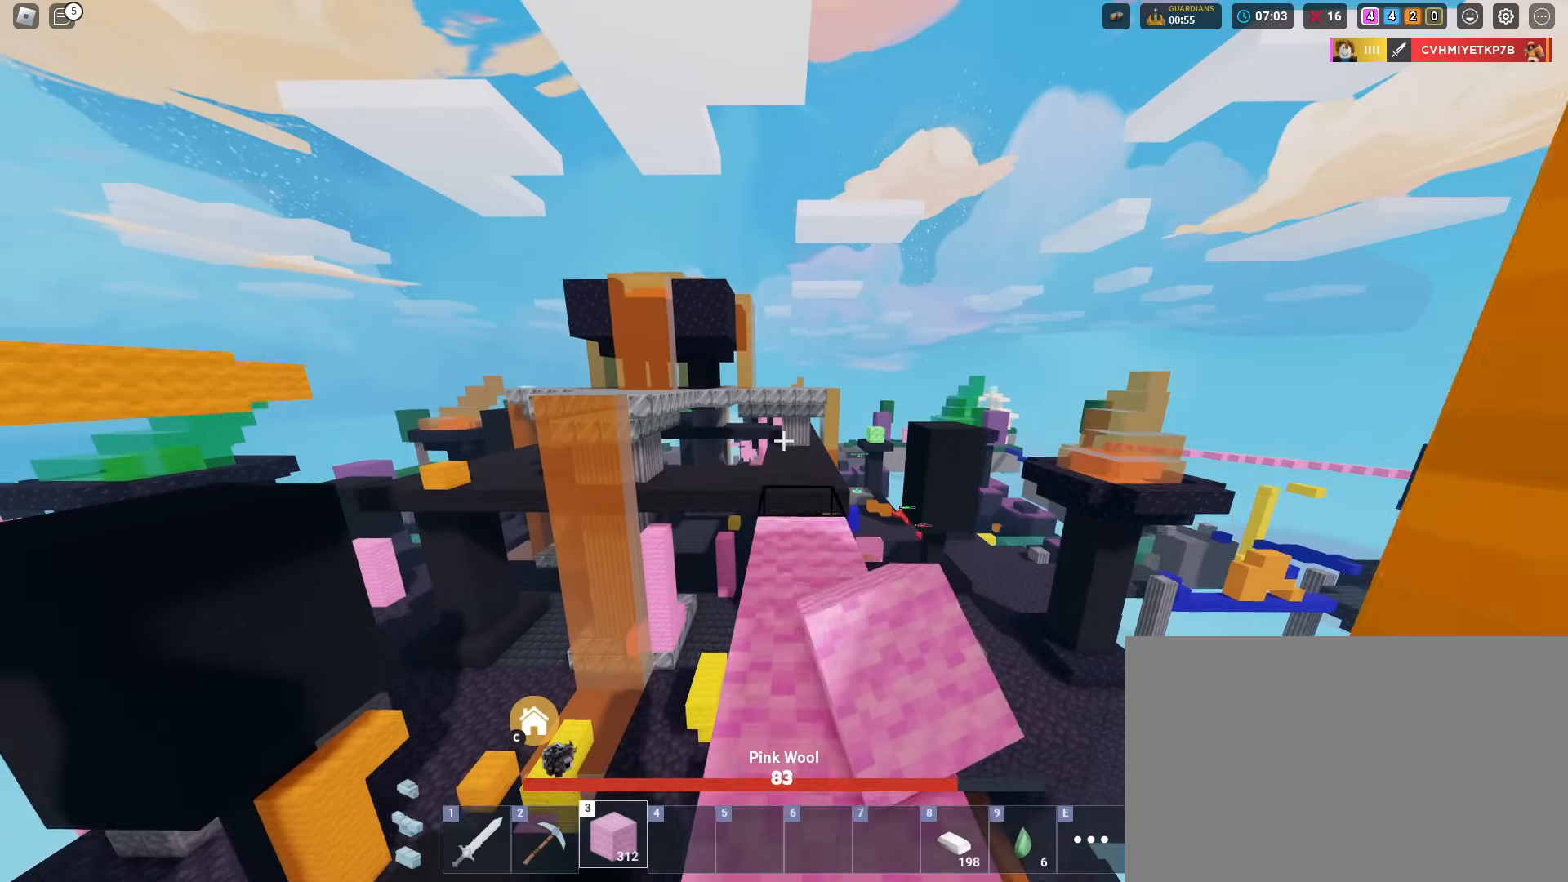
{"keys": ["shift", "w"], "mouse": [], "mouse_move": "still", "events": [[84, "mouse_left", "up"], [267, "mouse_left", "down"], [317, "mouse_left", "up"], [367, "mouse_left", "down"], [451, "mouse_left", "up"]]}
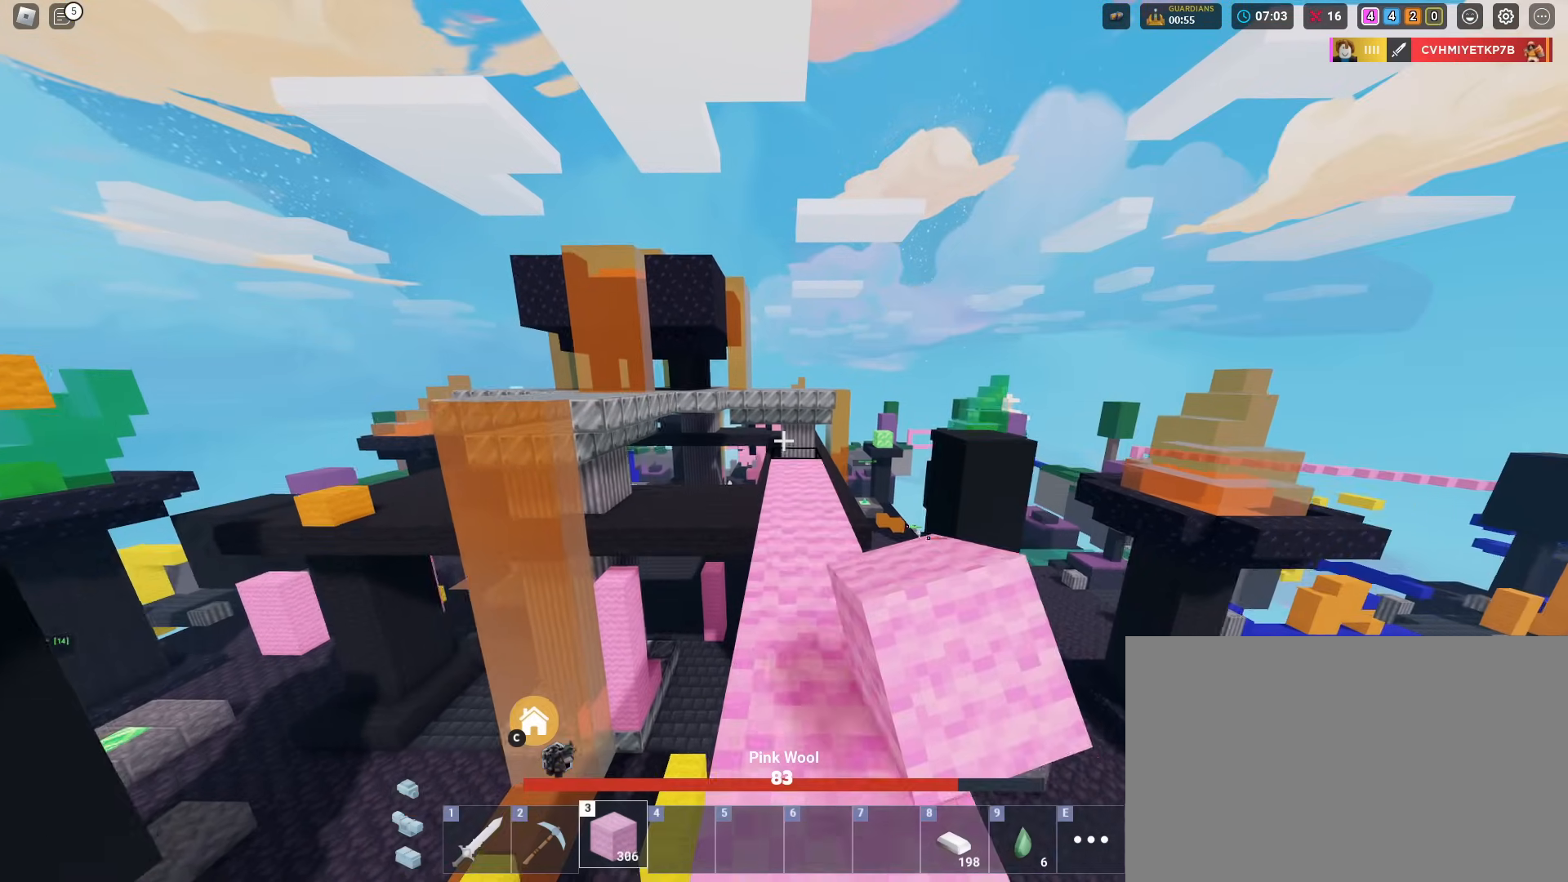
{"keys": ["shift", "w"], "mouse": [], "mouse_move": "still", "events": [[384, "mouse_left", "down"], [434, "mouse_left", "up"]]}
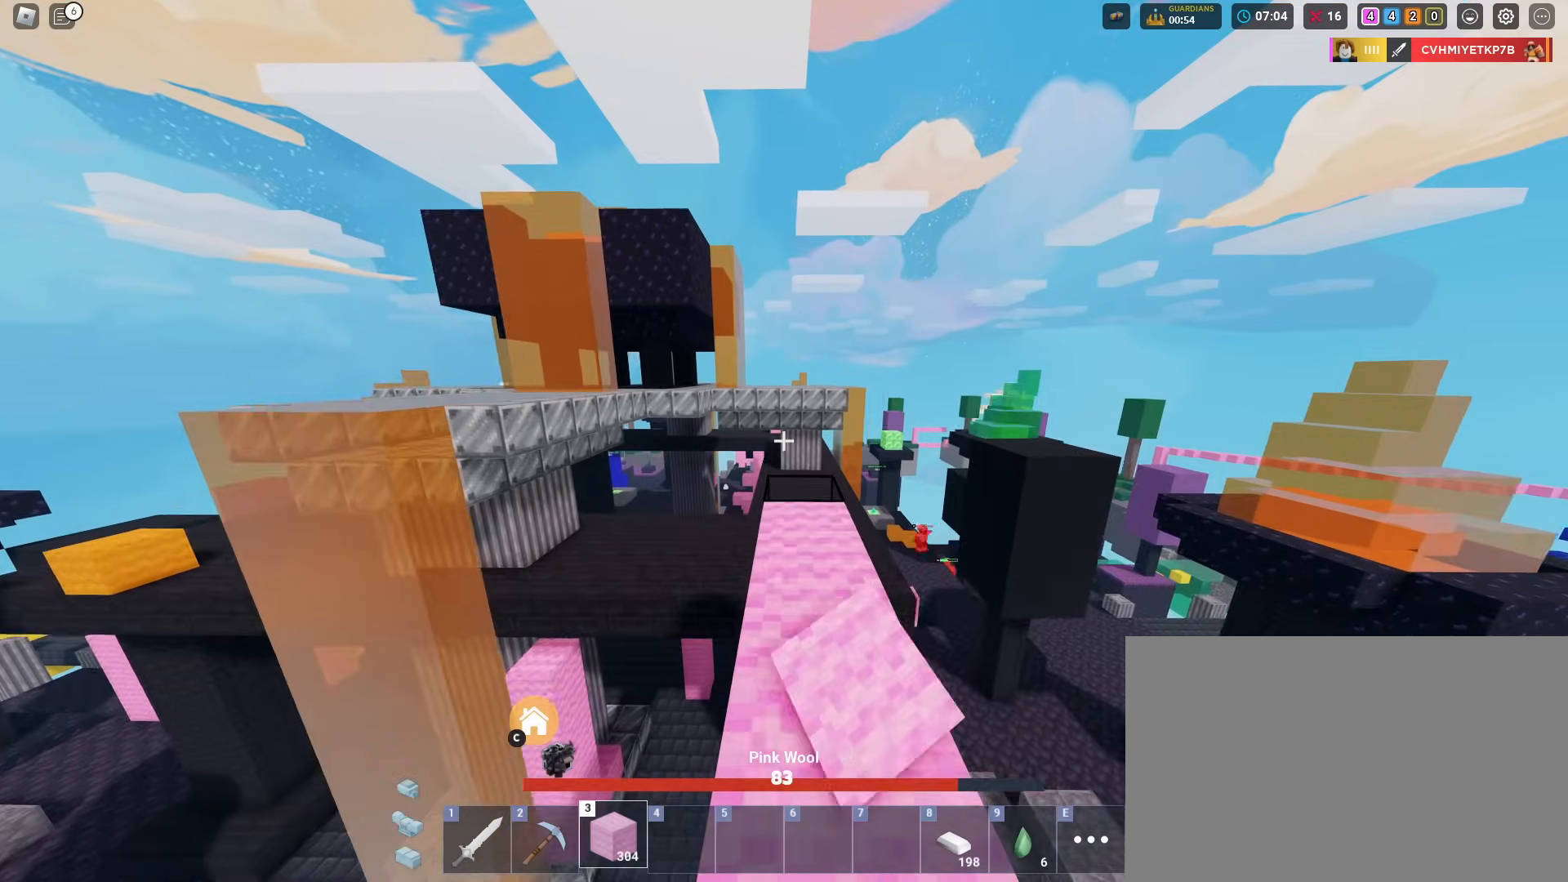
{"keys": ["shift", "w"], "mouse": [], "mouse_move": "still", "events": [[351, "space", "down"], [484, "space", "up"]]}
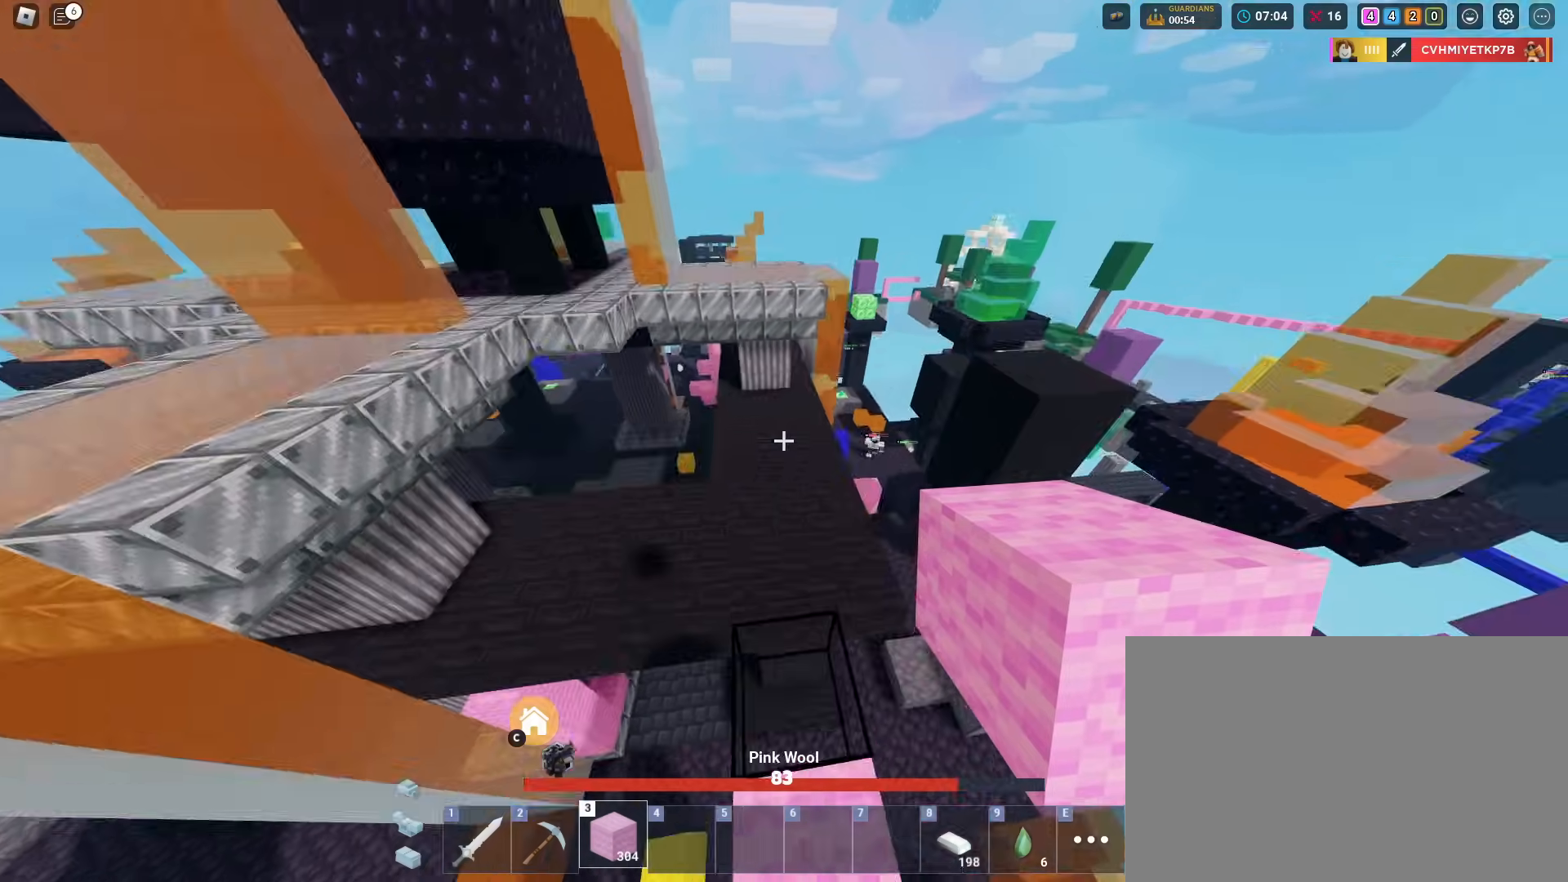
{"keys": ["a", "shift", "w"], "mouse": [], "mouse_move": "still", "events": [[317, "a", "down"]]}
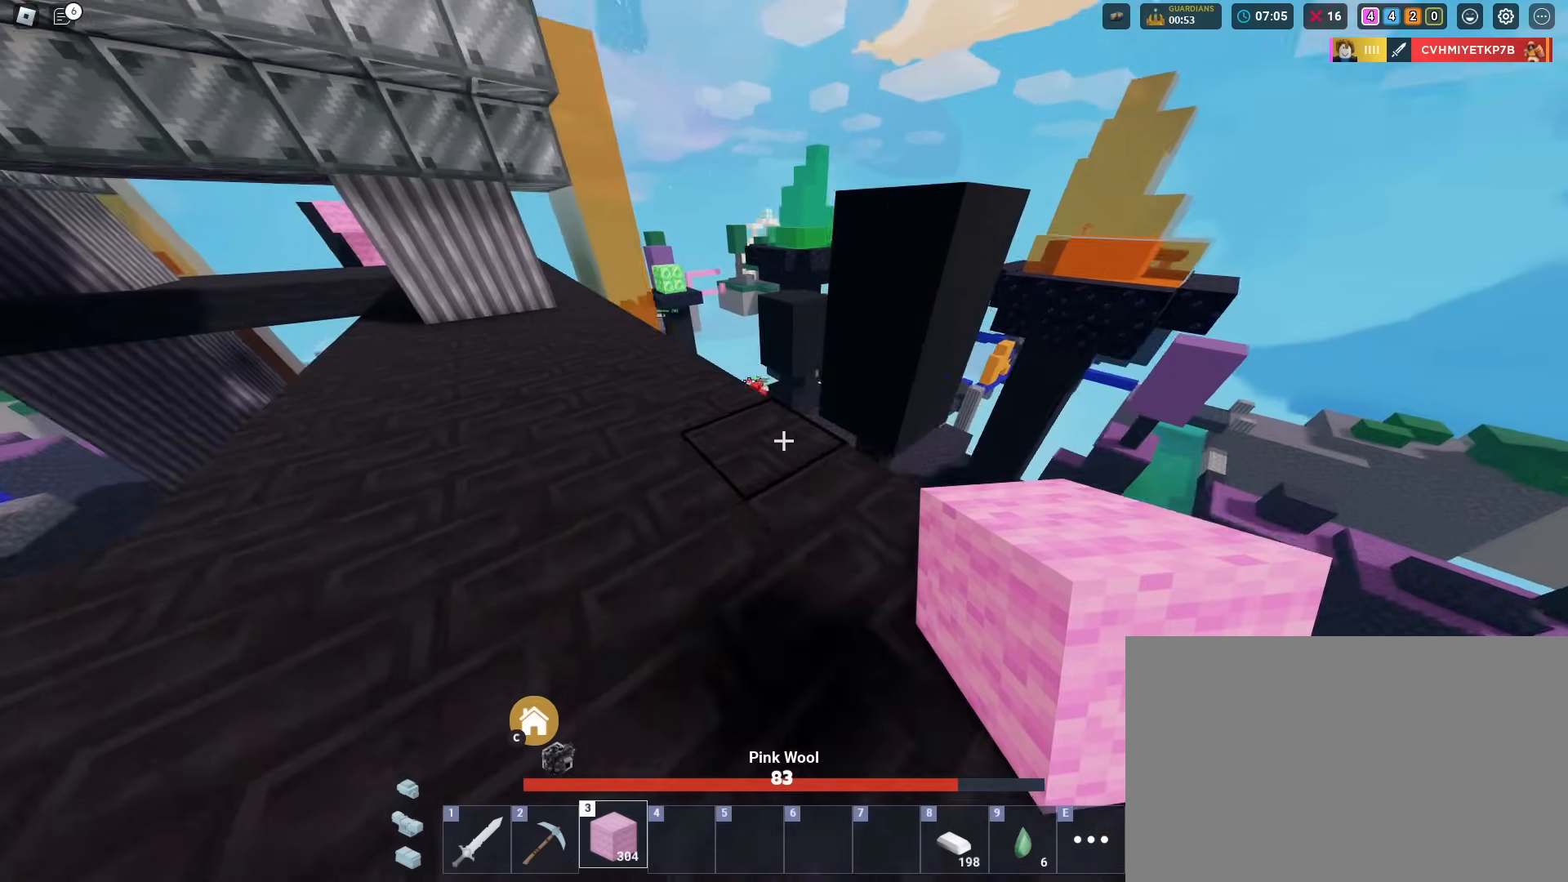
{"keys": ["shift", "w"], "mouse": [], "mouse_move": "still", "events": [[234, "a", "up"], [284, "mouse_left", "down"], [334, "mouse_left", "up"], [384, "mouse_left", "down"], [468, "mouse_left", "up"]]}
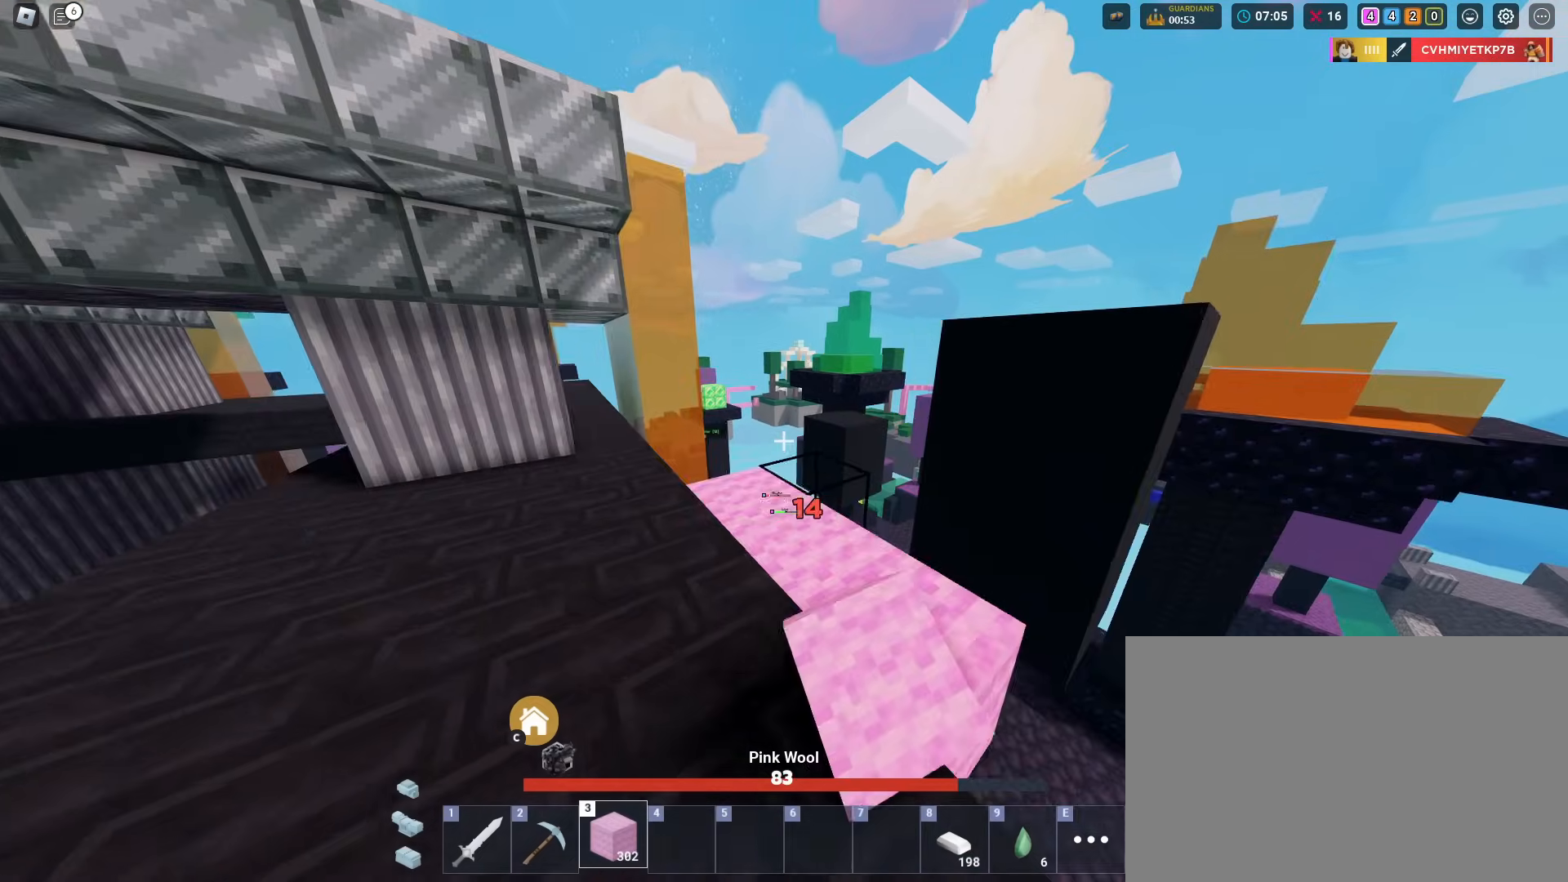
{"keys": ["shift", "w"], "mouse": ["left"], "mouse_move": "still", "events": [[300, "mouse_left", "down"], [350, "mouse_left", "up"], [434, "mouse_left", "down"]]}
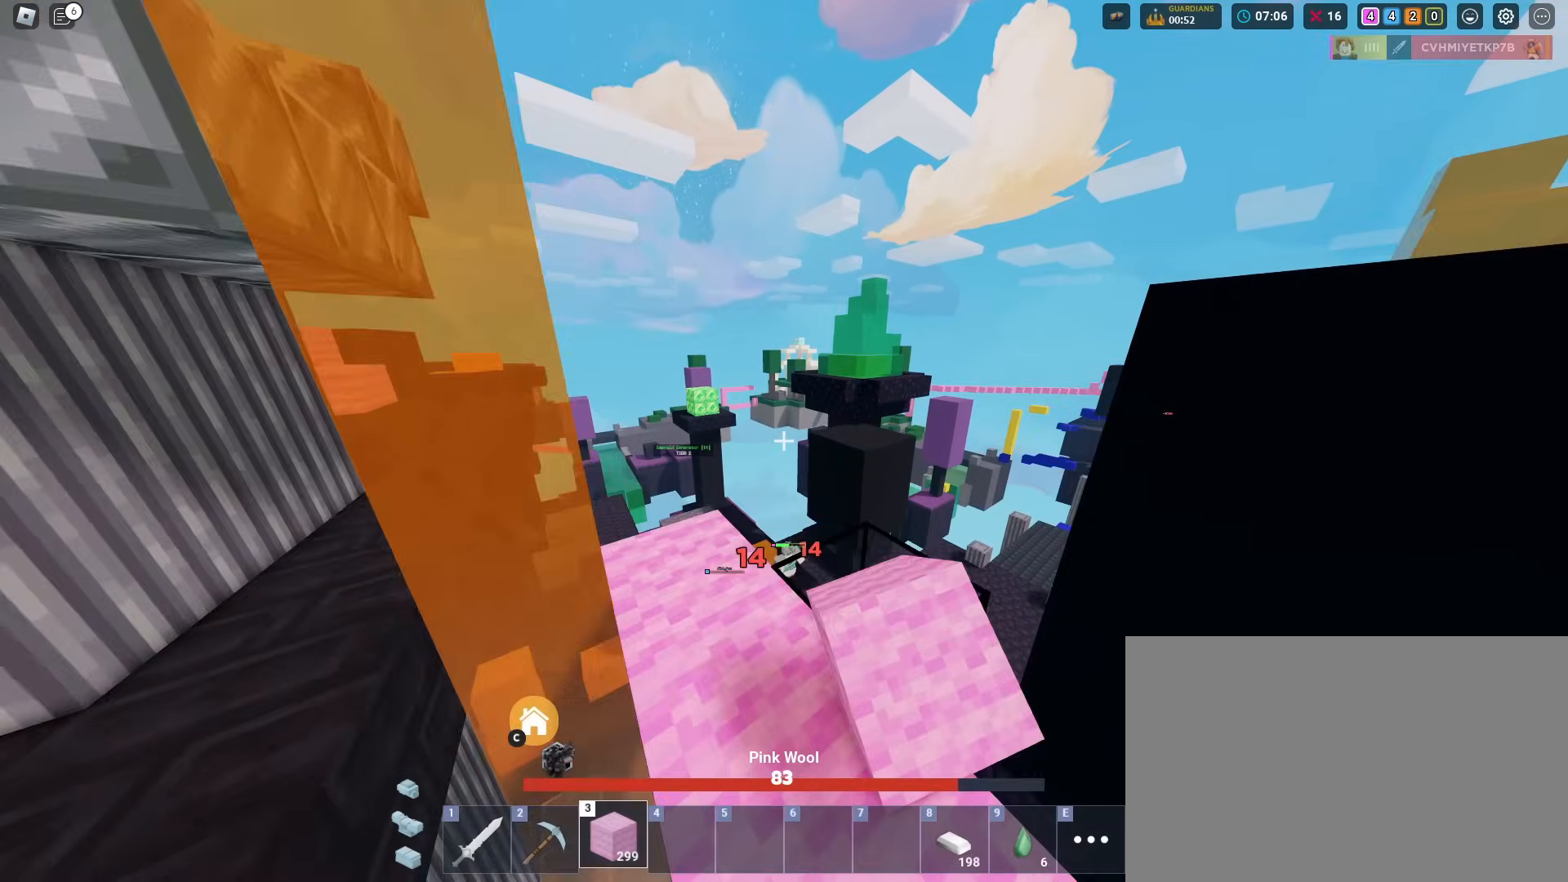
{"keys": ["shift", "w"], "mouse": [], "mouse_move": "still", "events": [[34, "mouse_left", "up"], [167, "mouse_left", "down"], [217, "mouse_left", "up"]]}
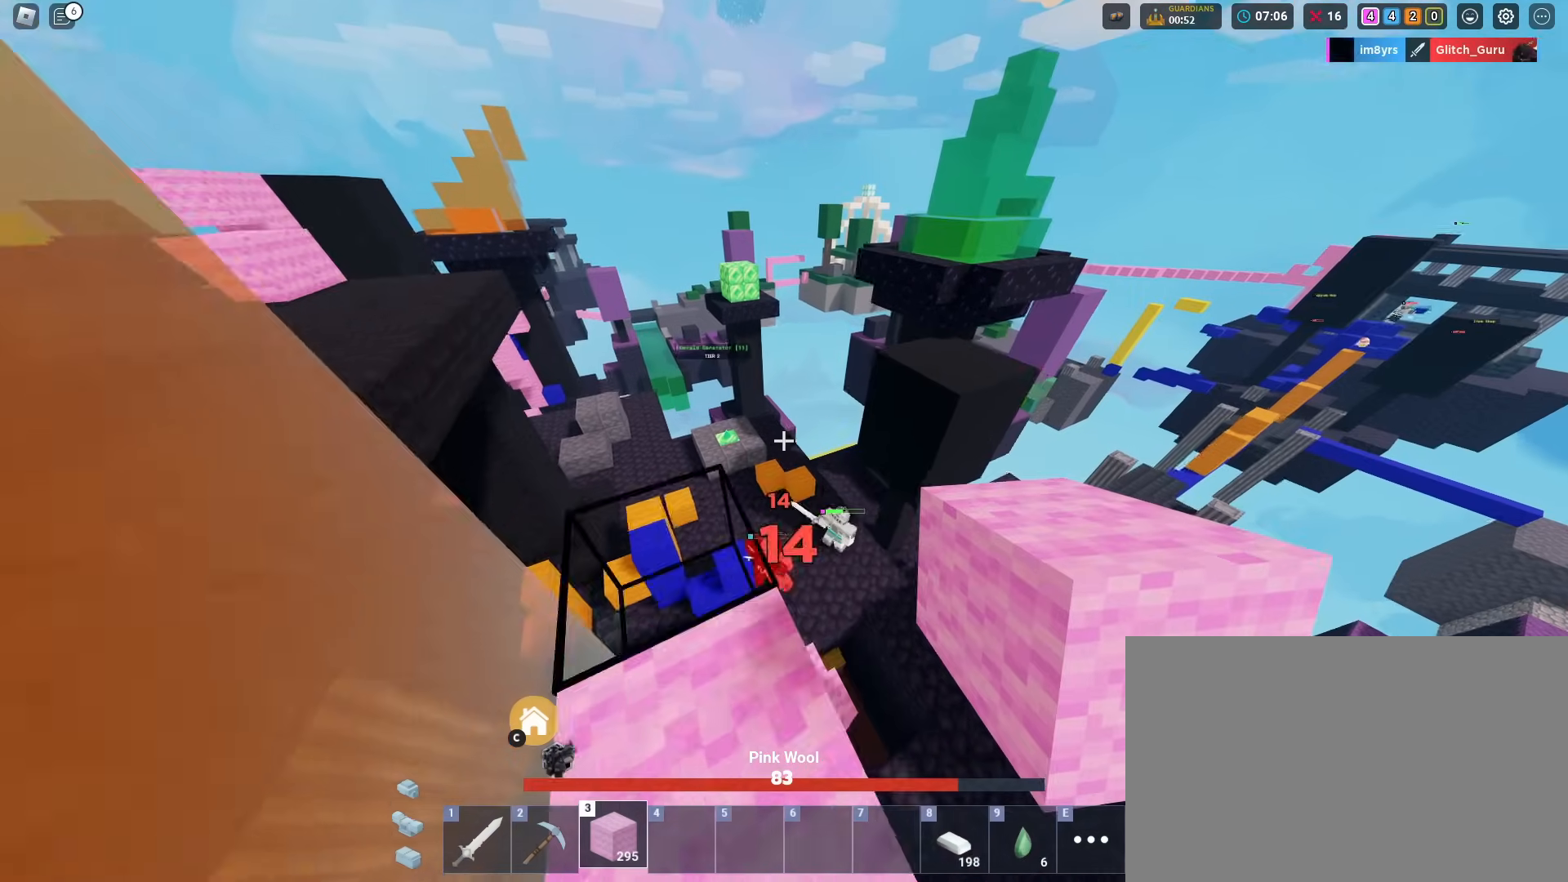
{"keys": ["shift", "w"], "mouse": [], "mouse_move": "still", "events": []}